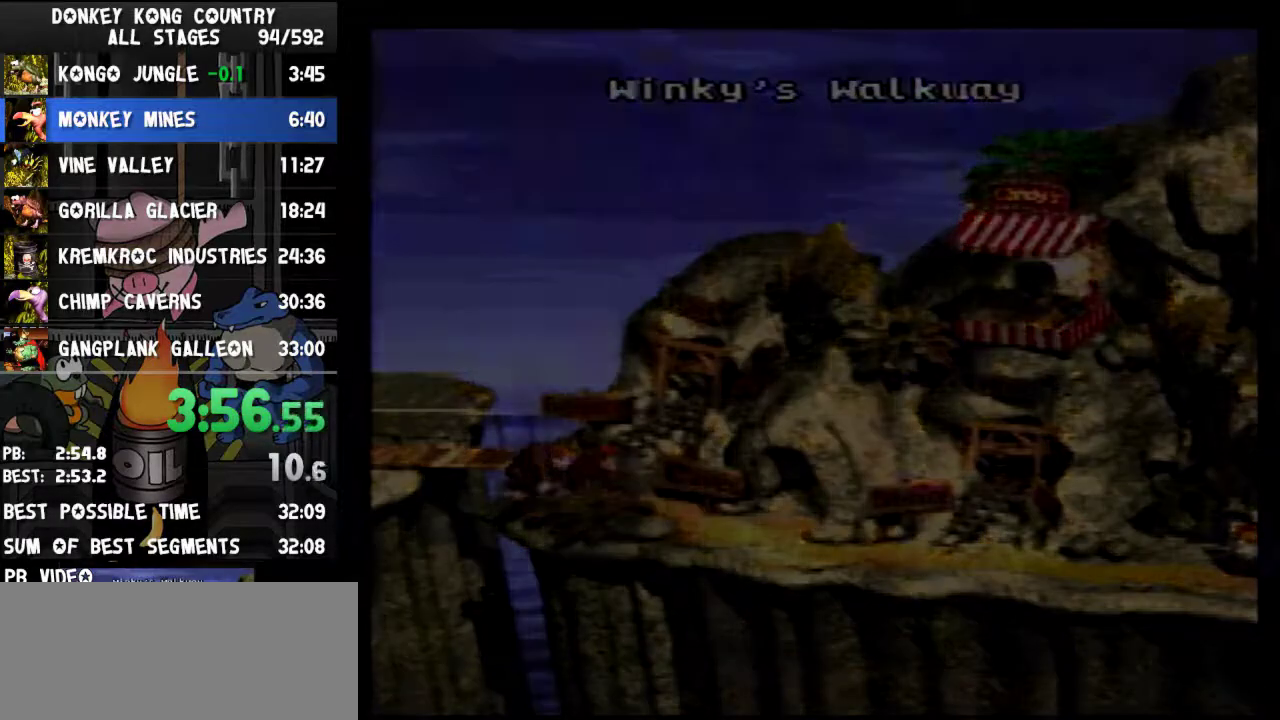
Gameplay with a controller (Nintendo layout); each line is a JSON object with the inputs held at the frame after it. "events" lists button and stick changes between this image and that frame as [ms after this image, input, new state], when the widget could be followed in between. Not read: L3 R3.
{"buttons": []}
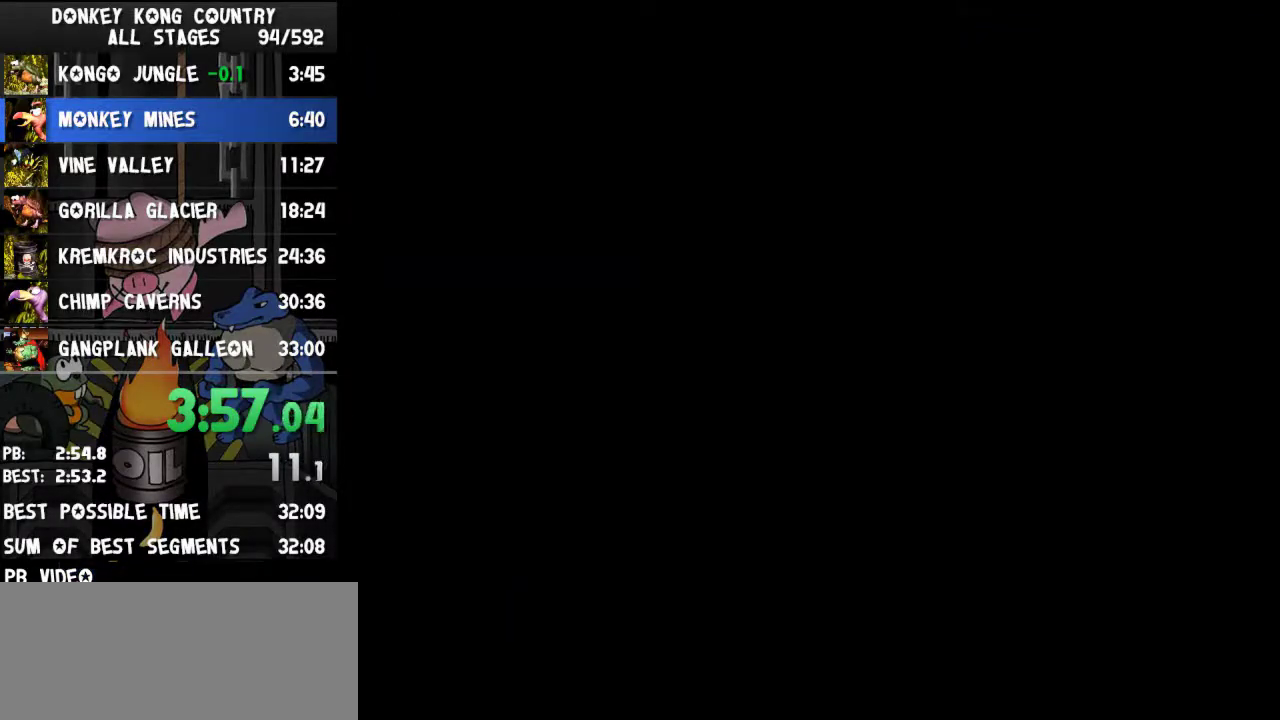
{"buttons": ["Y", "DPAD_RIGHT"], "events": [[133, "DPAD_RIGHT", "down"], [200, "Y", "down"]]}
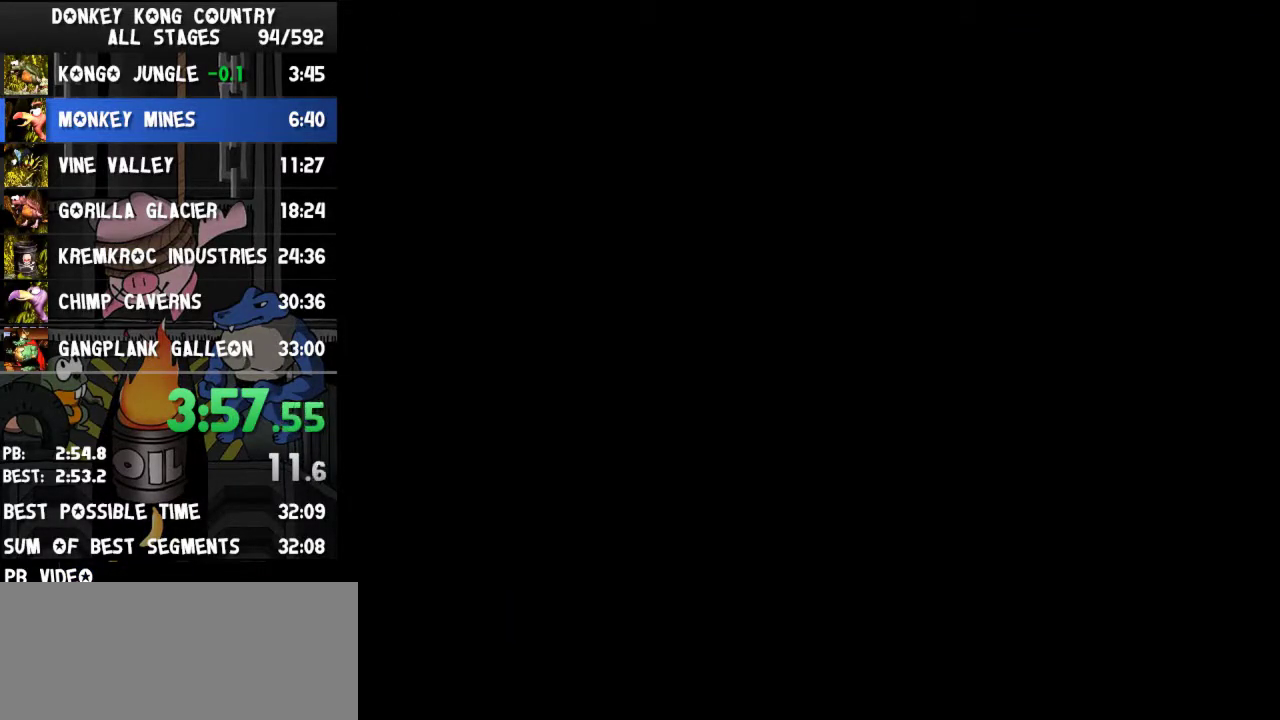
{"buttons": ["Y", "DPAD_RIGHT"]}
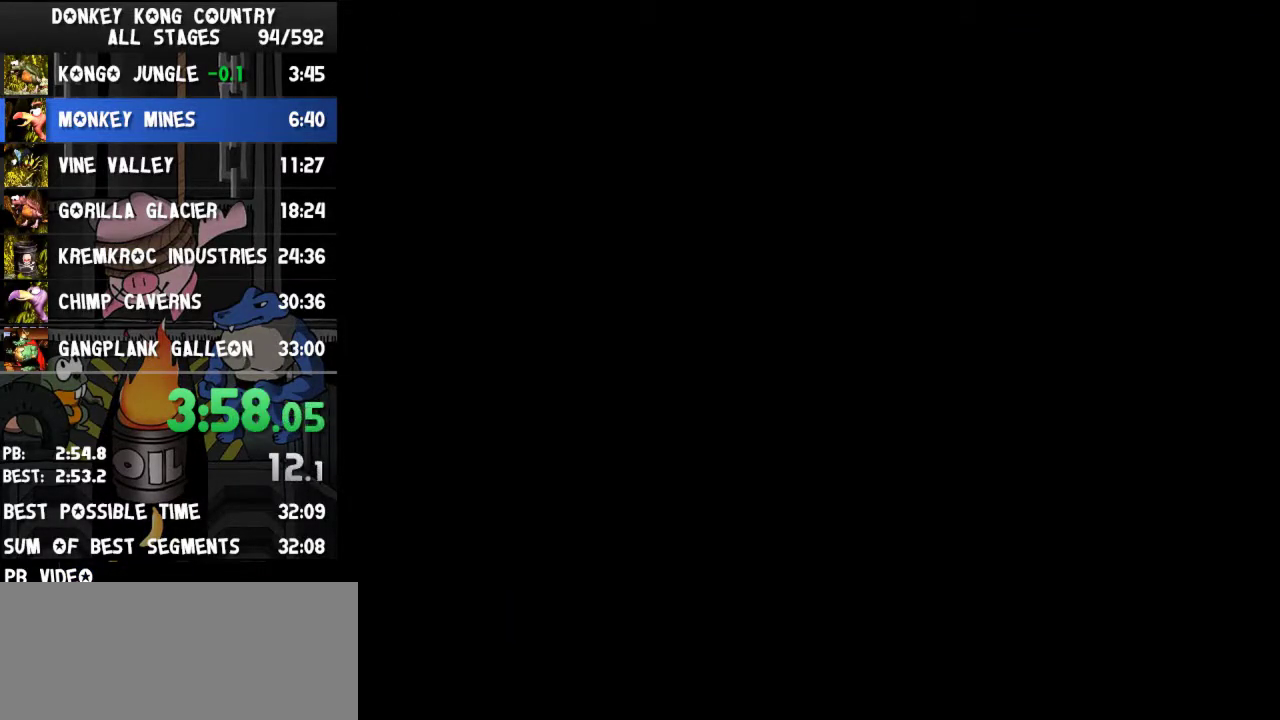
{"buttons": ["Y", "DPAD_RIGHT"]}
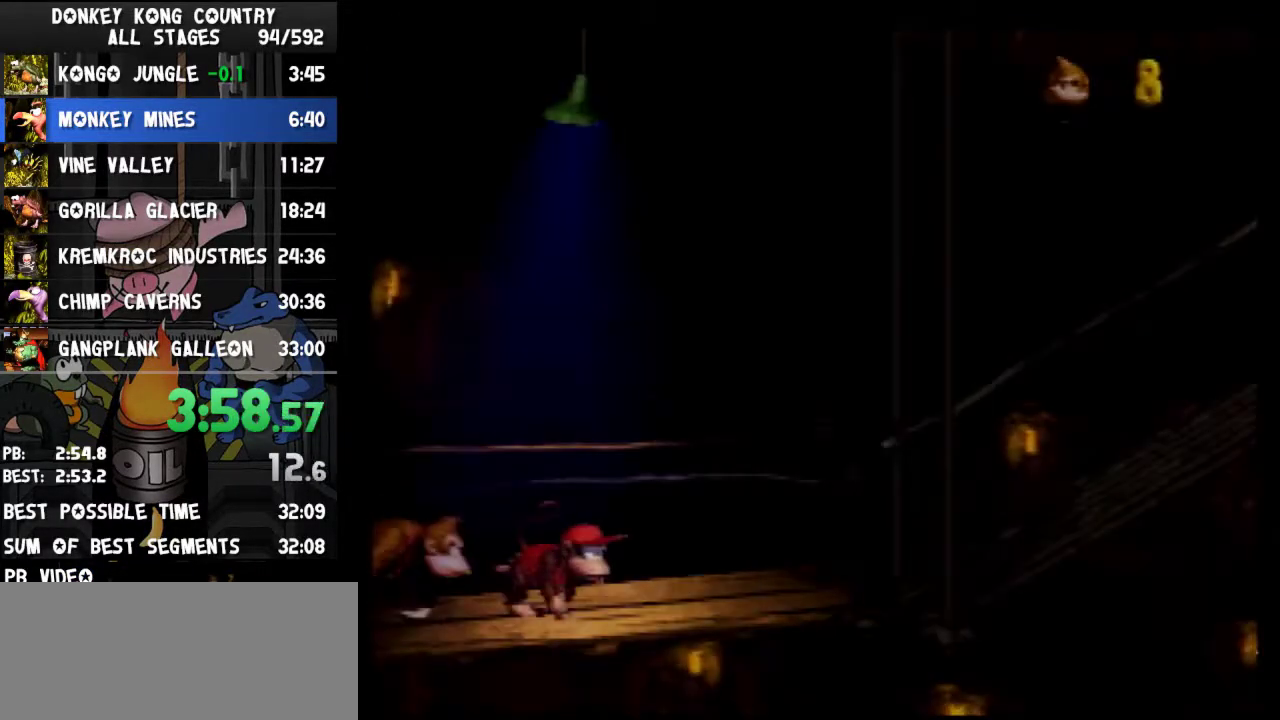
{"buttons": ["Y", "DPAD_RIGHT"]}
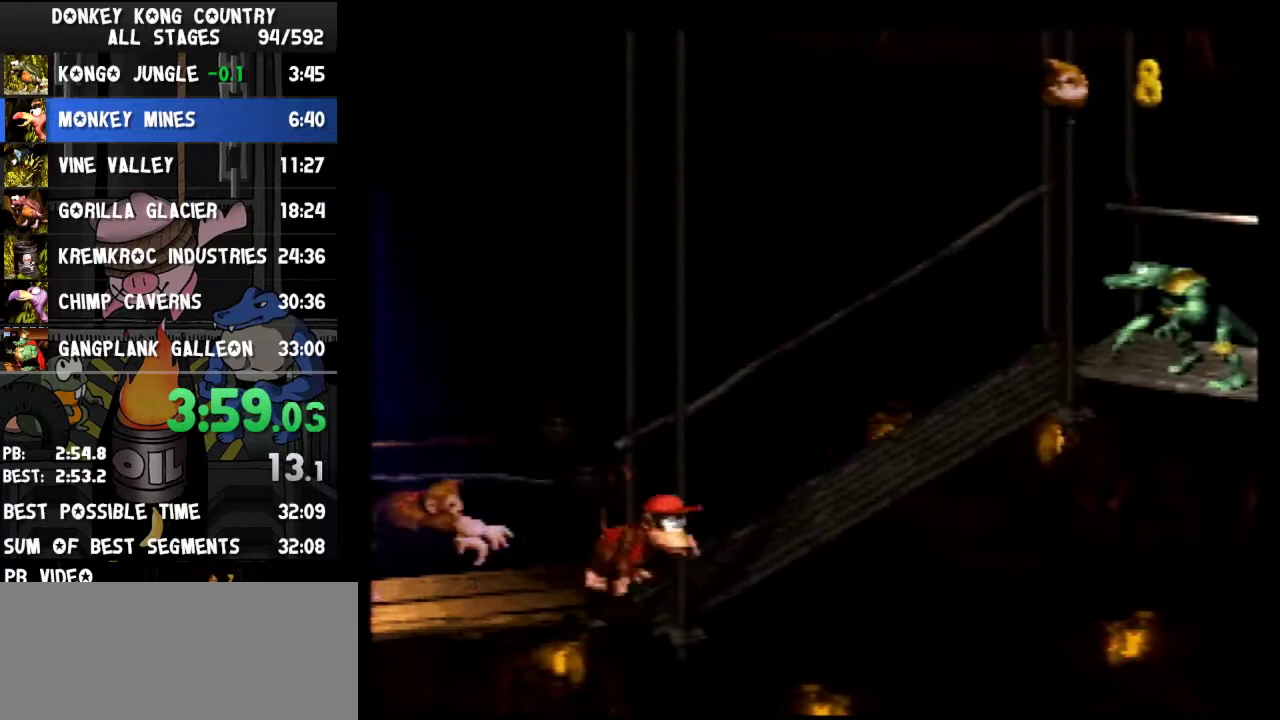
{"buttons": ["Y", "DPAD_RIGHT"], "events": [[200, "Y", "up"], [233, "Y", "down"]]}
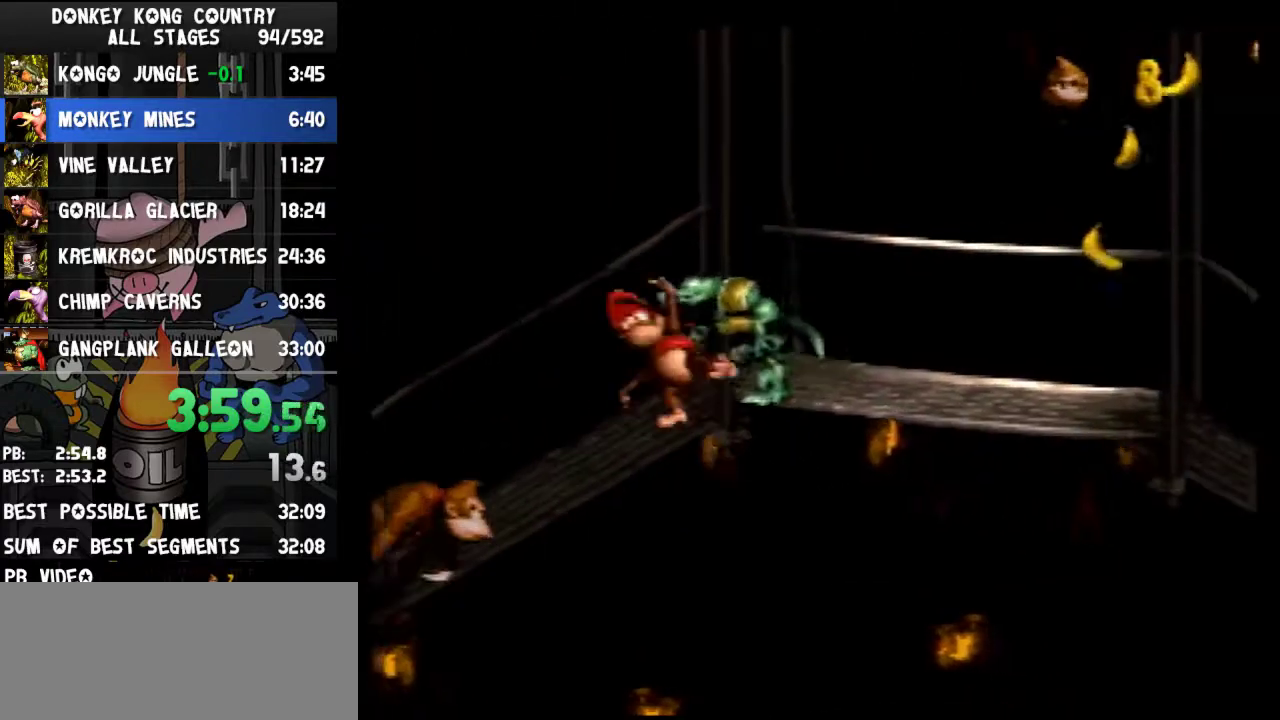
{"buttons": ["Y", "DPAD_RIGHT"]}
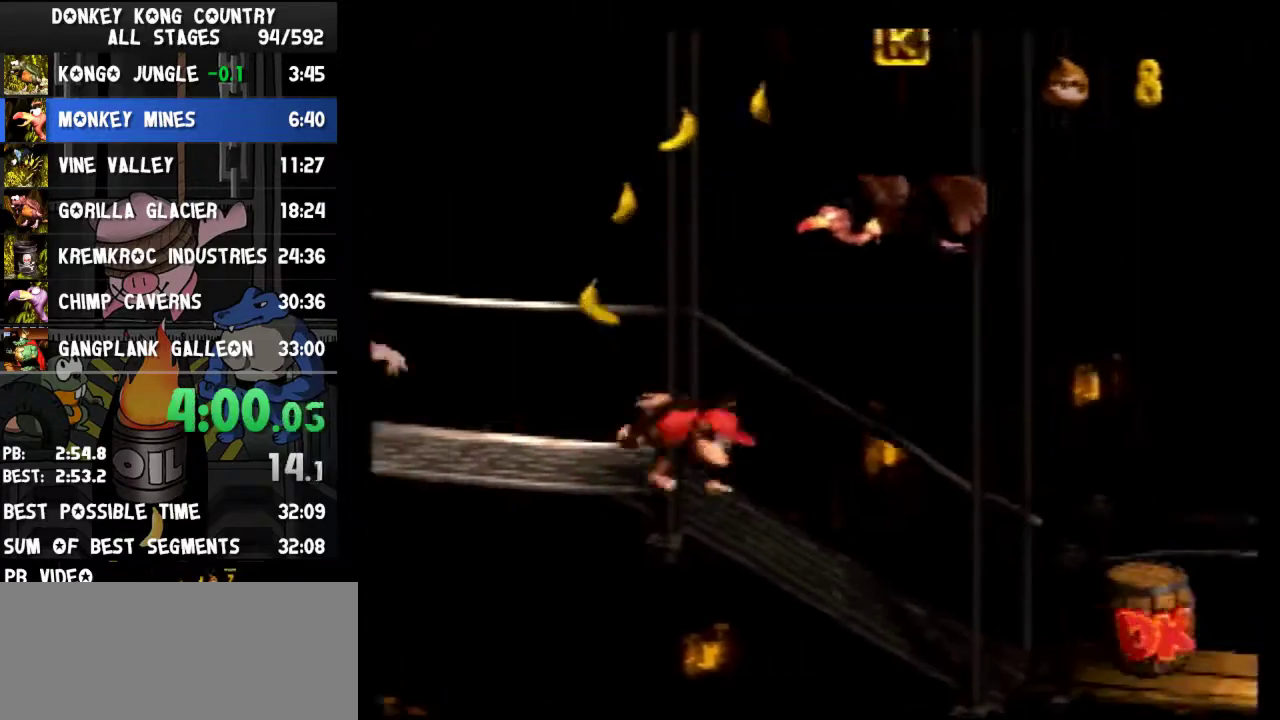
{"buttons": ["Y", "DPAD_RIGHT"], "events": [[67, "Y", "up"], [100, "Y", "down"], [267, "B", "down"], [400, "B", "up"]]}
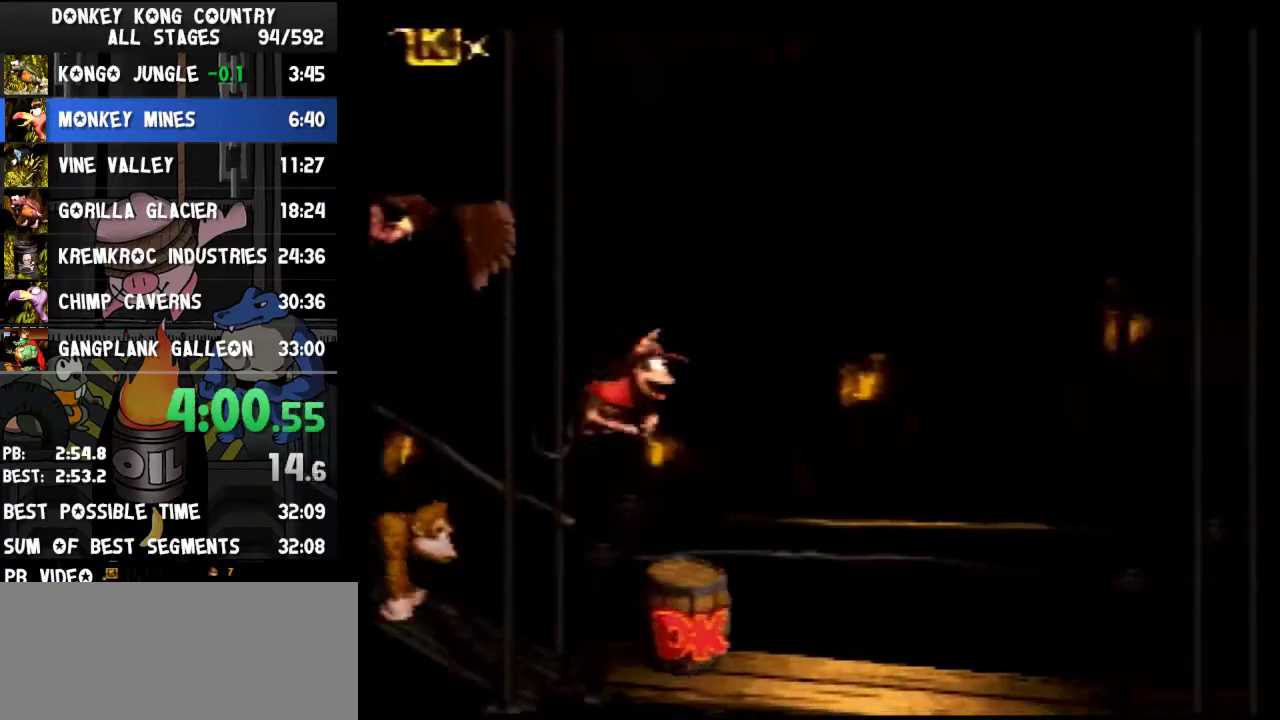
{"buttons": ["Y", "DPAD_RIGHT"]}
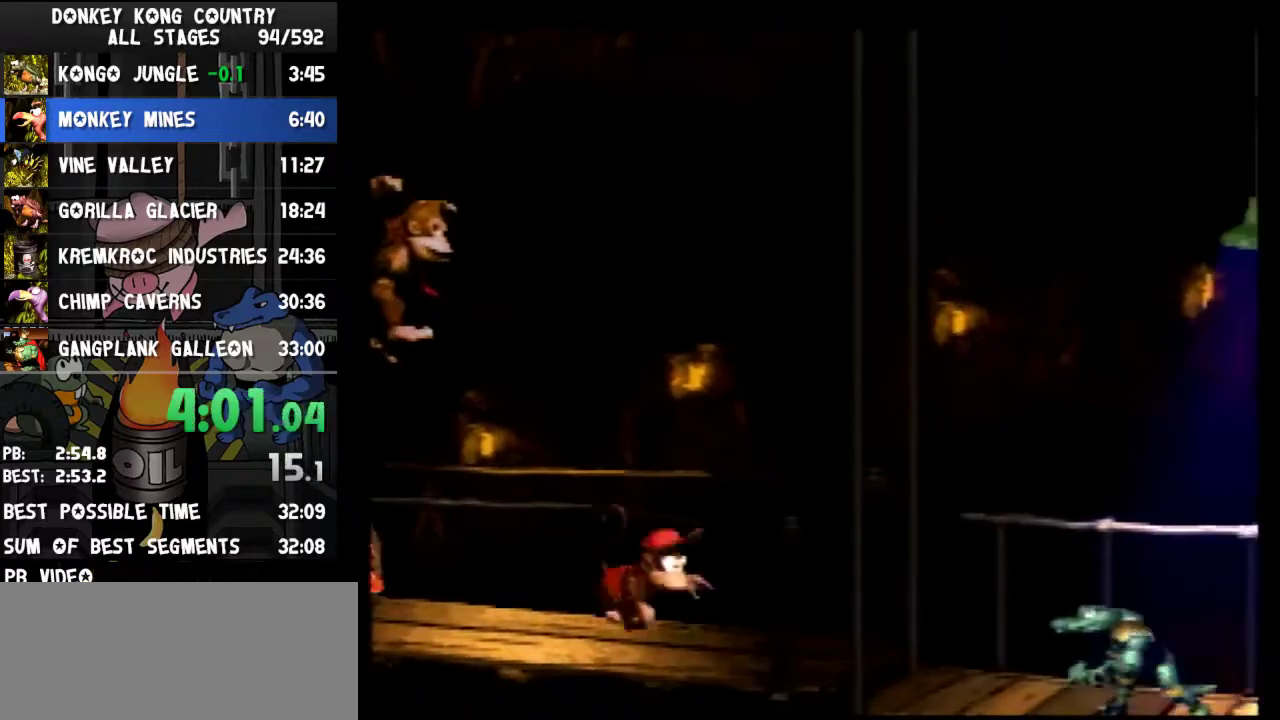
{"buttons": ["DPAD_RIGHT"], "events": [[267, "Y", "up"], [333, "Y", "down"], [433, "Y", "up"]]}
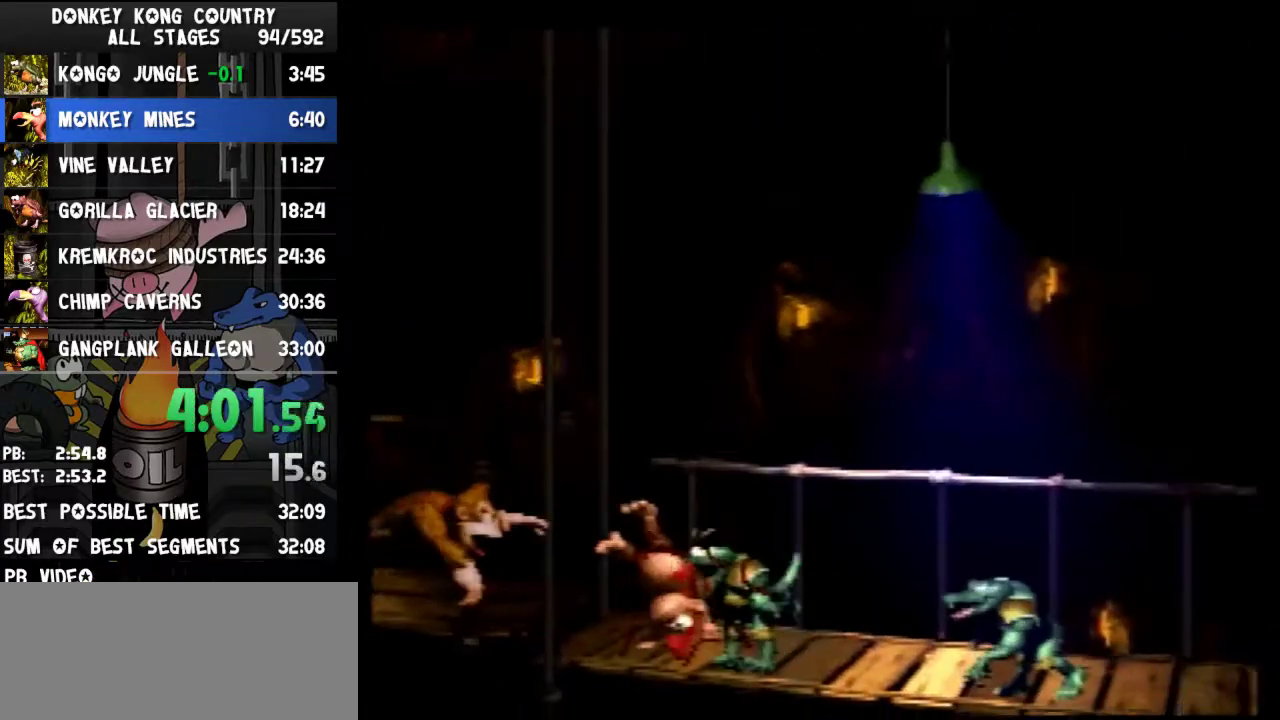
{"buttons": ["DPAD_RIGHT"], "events": [[167, "Y", "down"], [267, "Y", "up"]]}
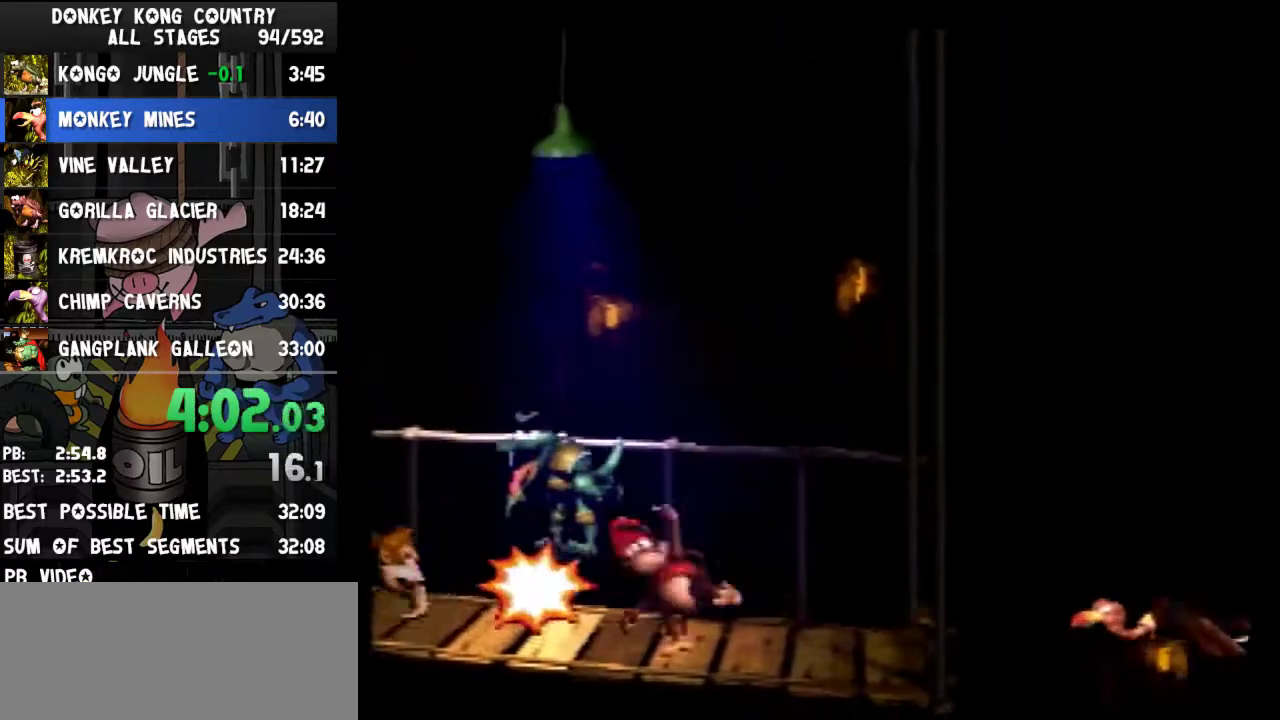
{"buttons": ["Y", "DPAD_RIGHT"], "events": [[167, "Y", "down"]]}
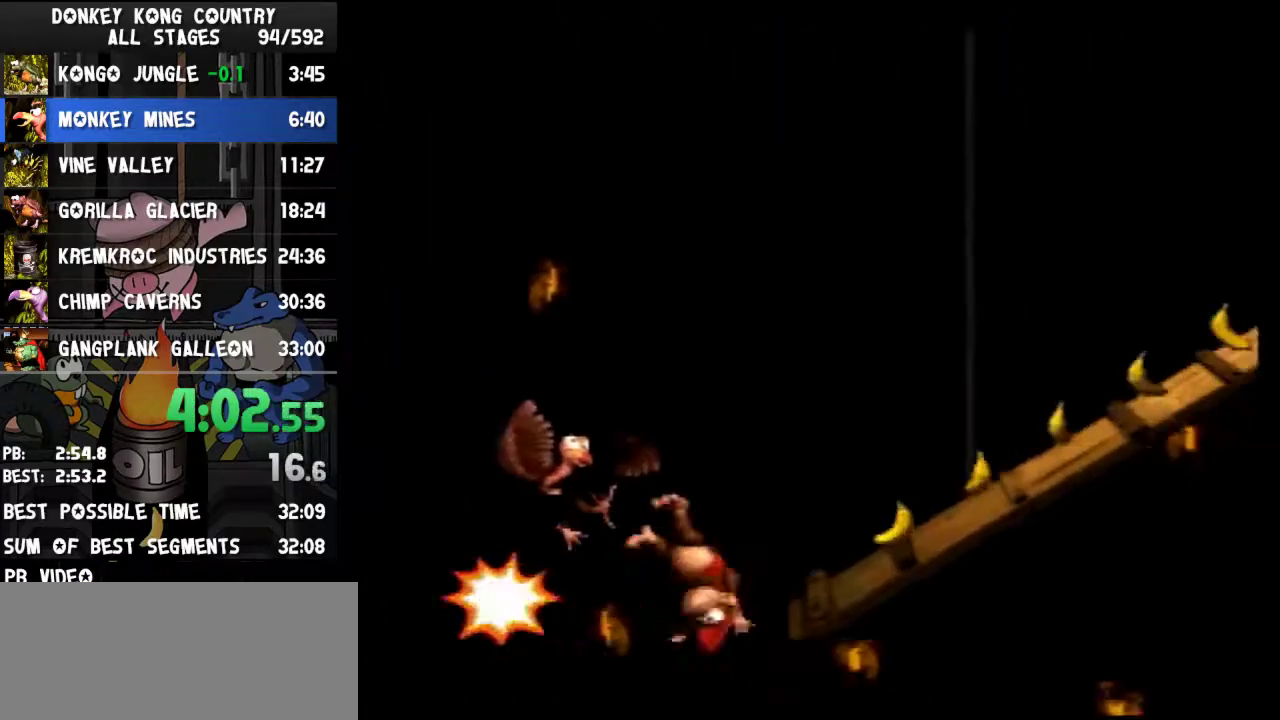
{"buttons": ["Y", "DPAD_RIGHT"]}
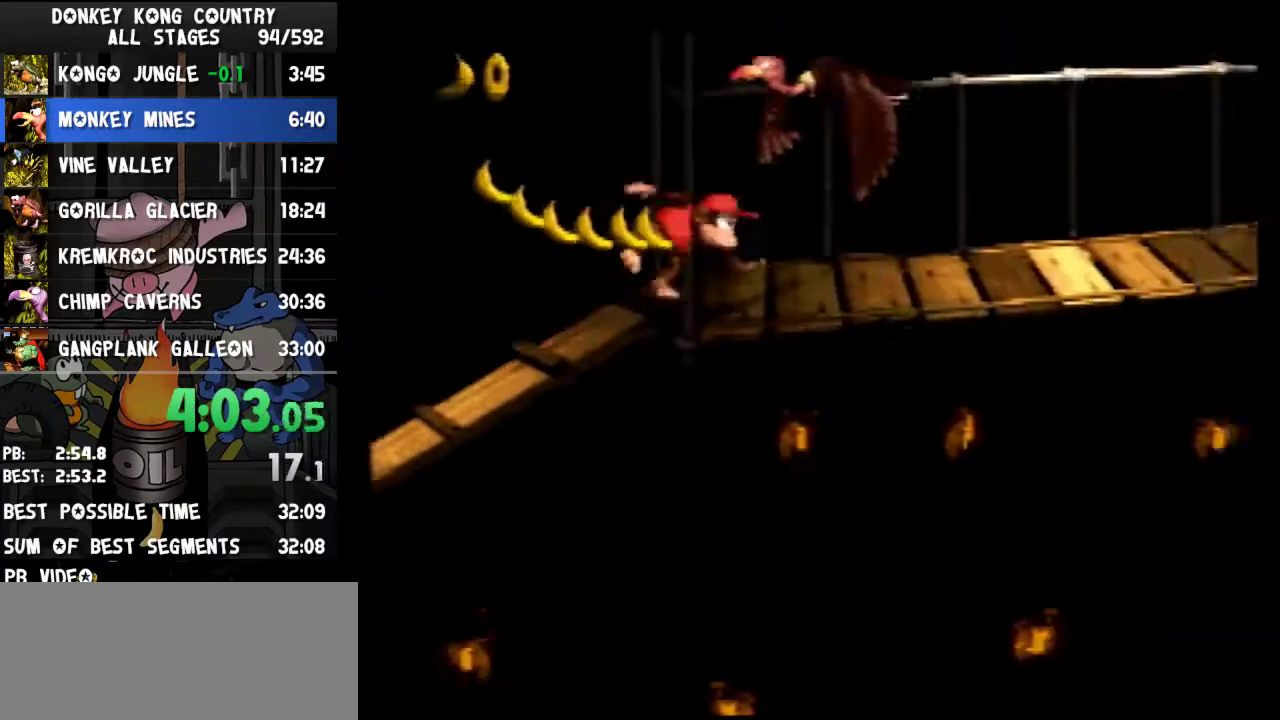
{"buttons": ["Y", "DPAD_RIGHT"], "events": [[367, "Y", "up"], [400, "Y", "down"]]}
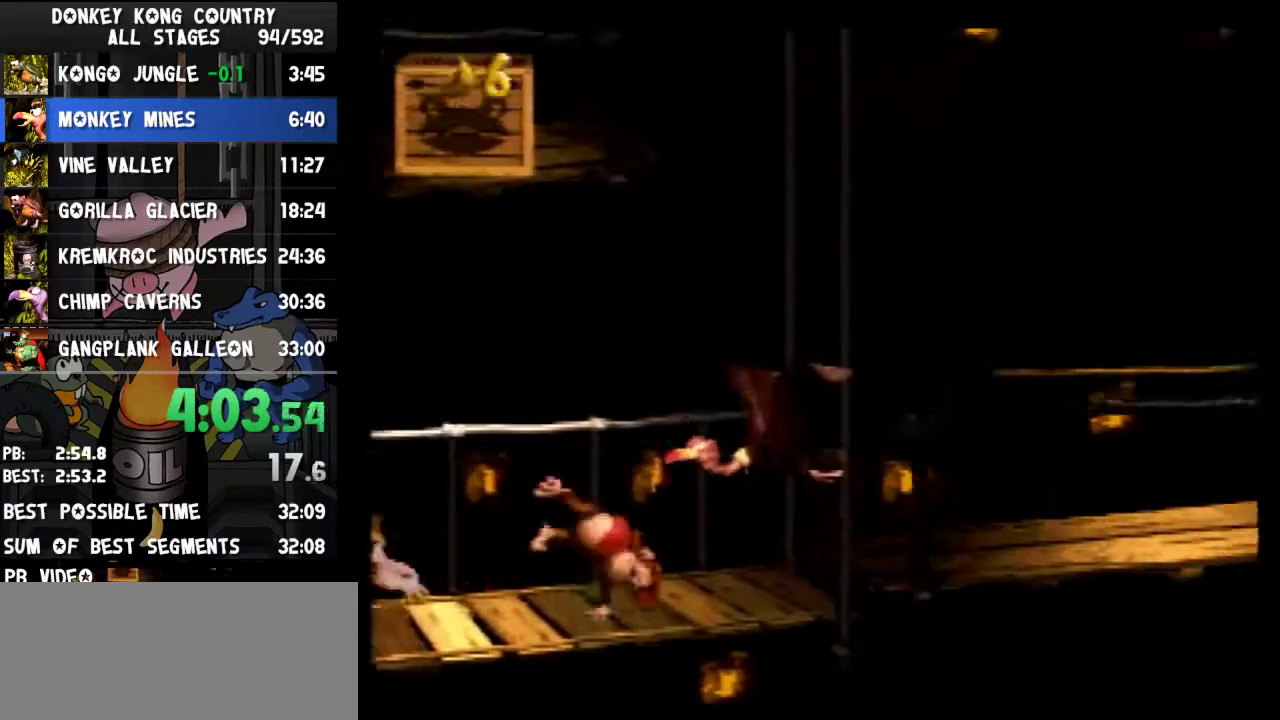
{"buttons": ["Y", "DPAD_RIGHT"]}
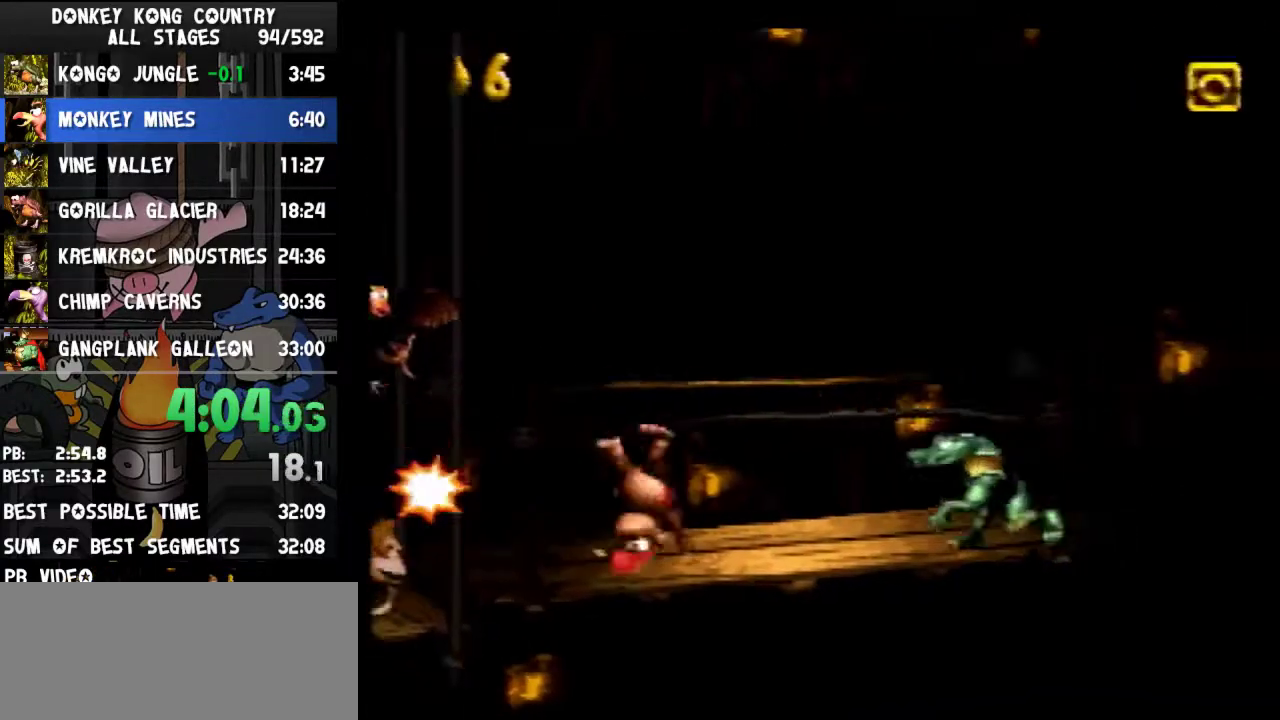
{"buttons": ["Y", "DPAD_RIGHT"]}
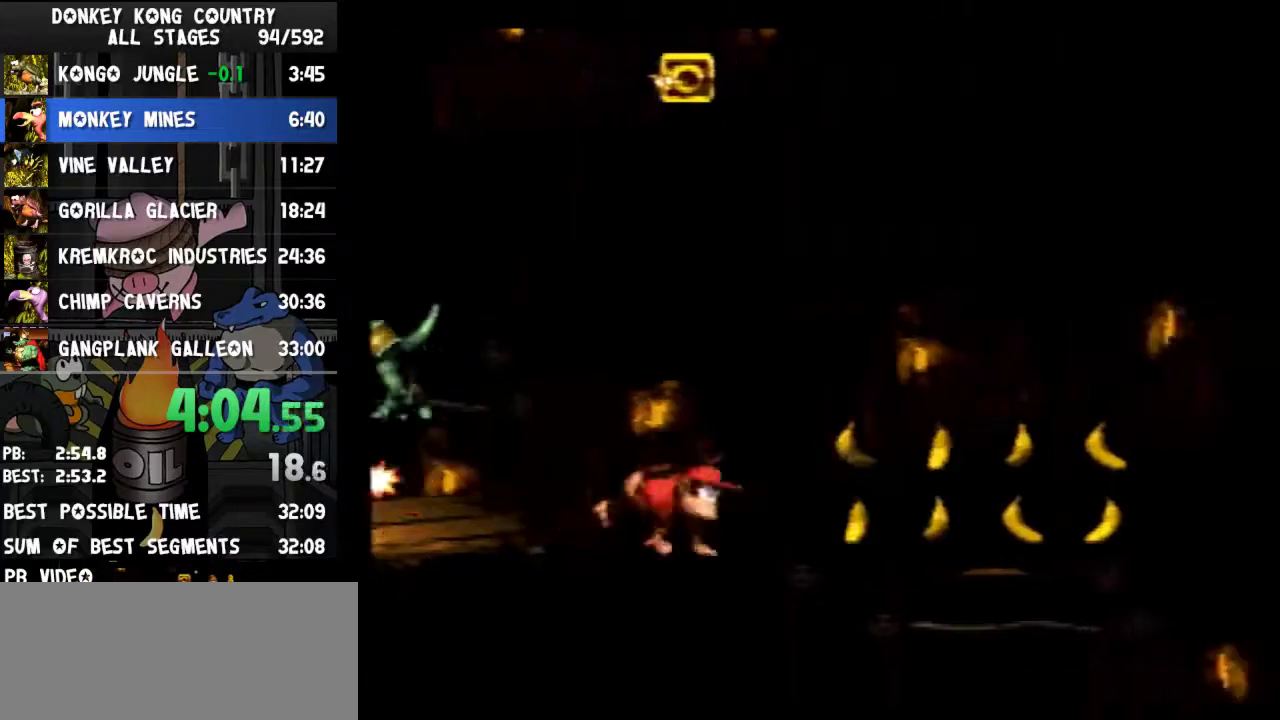
{"buttons": ["B", "Y", "DPAD_RIGHT"], "events": [[300, "B", "down"]]}
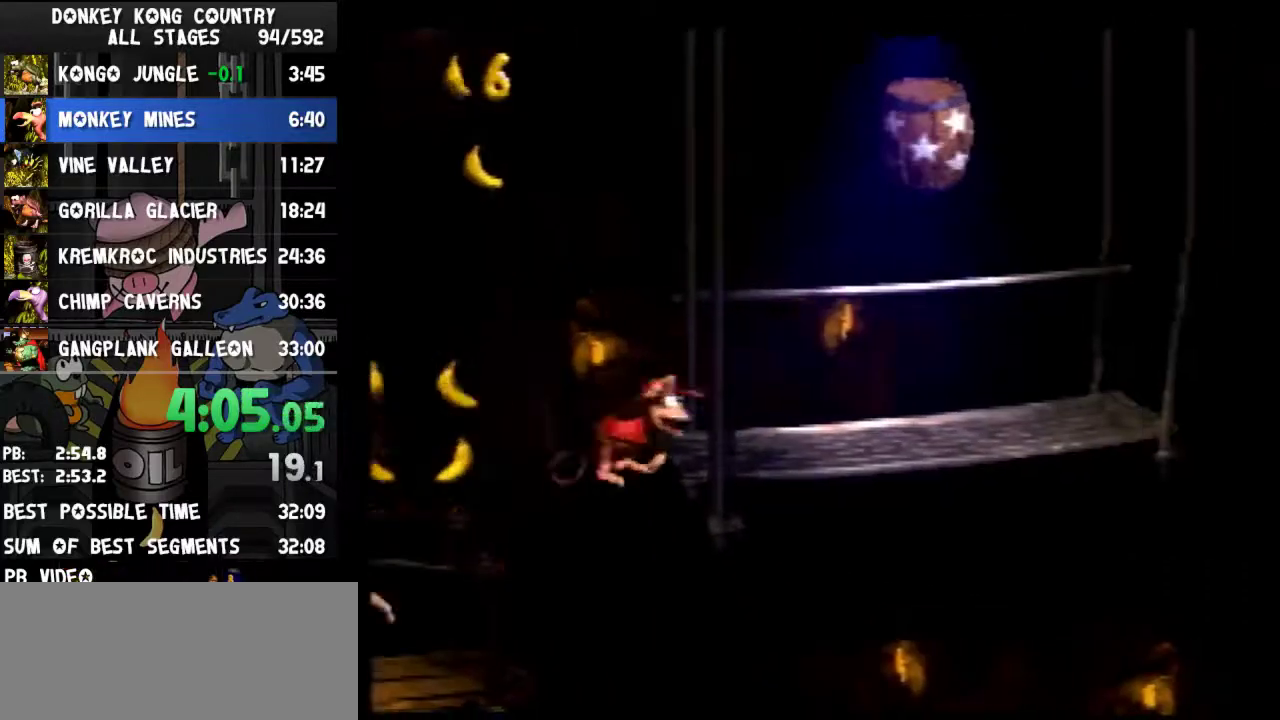
{"buttons": ["Y", "DPAD_RIGHT"], "events": [[367, "B", "up"]]}
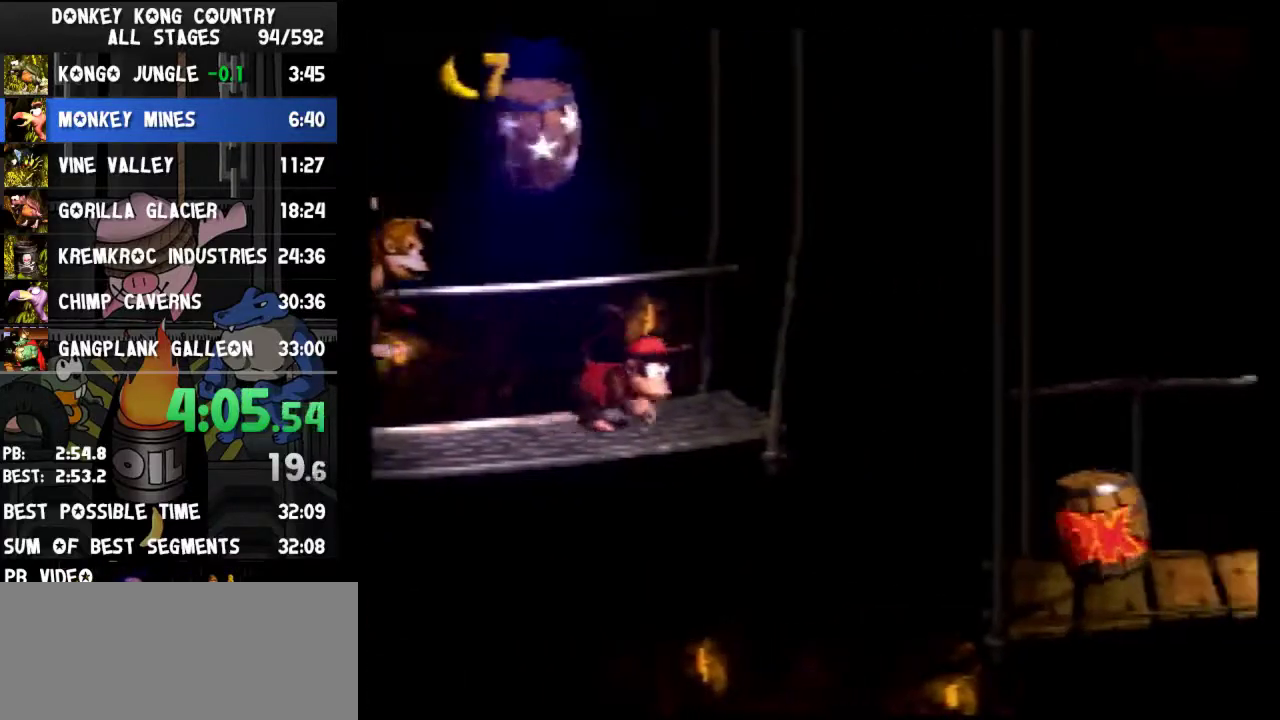
{"buttons": ["DPAD_RIGHT"], "events": [[100, "Y", "up"], [133, "Y", "down"], [433, "Y", "up"]]}
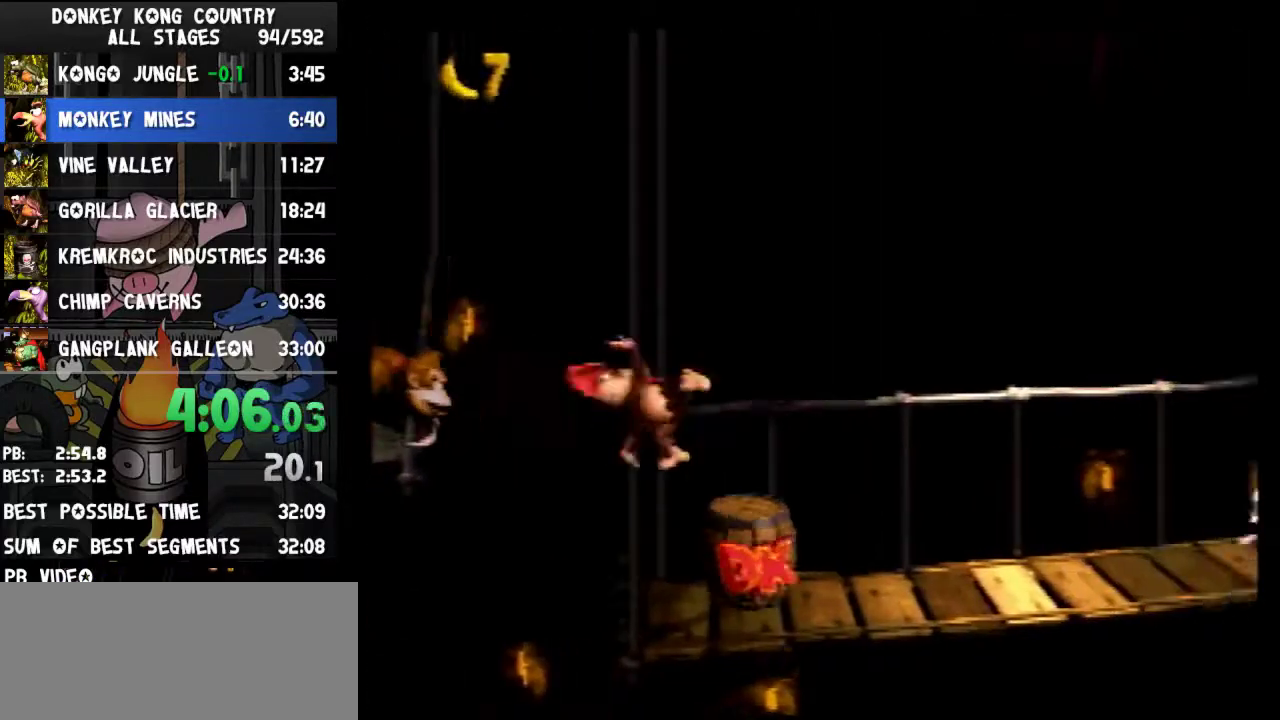
{"buttons": ["Y", "DPAD_RIGHT"], "events": [[400, "Y", "down"]]}
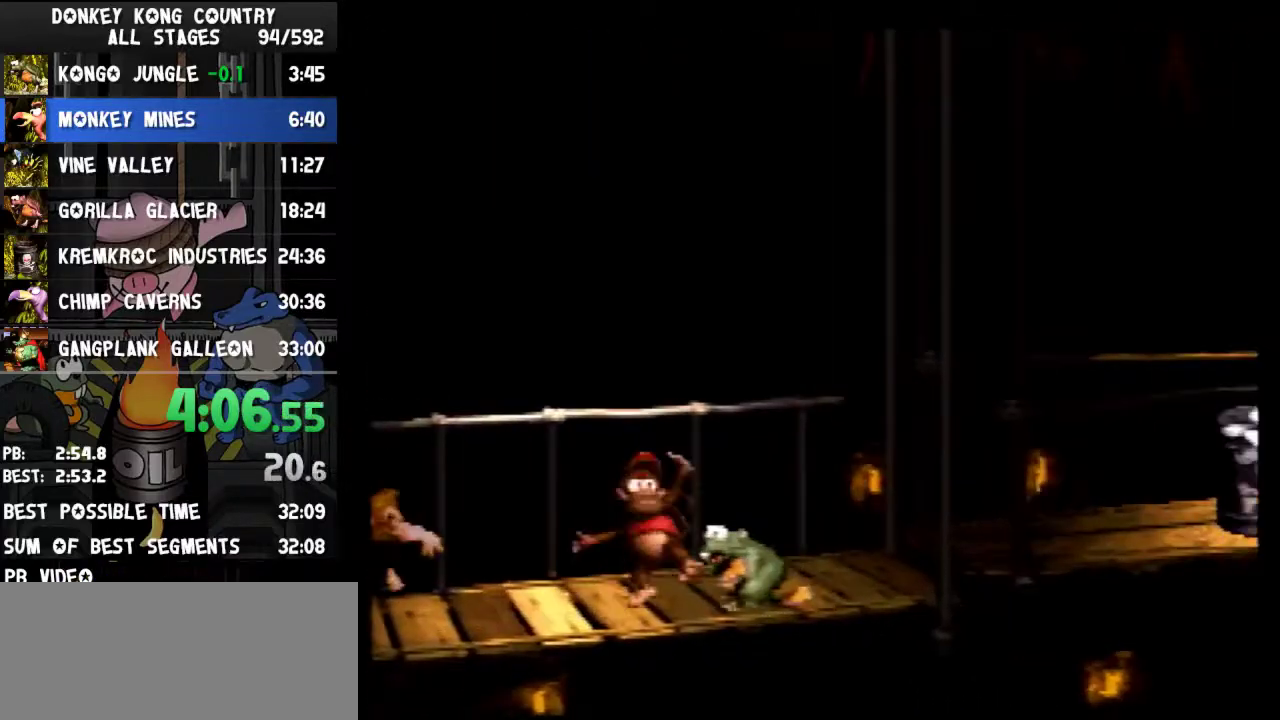
{"buttons": ["B", "Y"], "events": [[333, "B", "down"], [367, "DPAD_LEFT", "down"], [367, "DPAD_RIGHT", "up"], [467, "DPAD_LEFT", "up"]]}
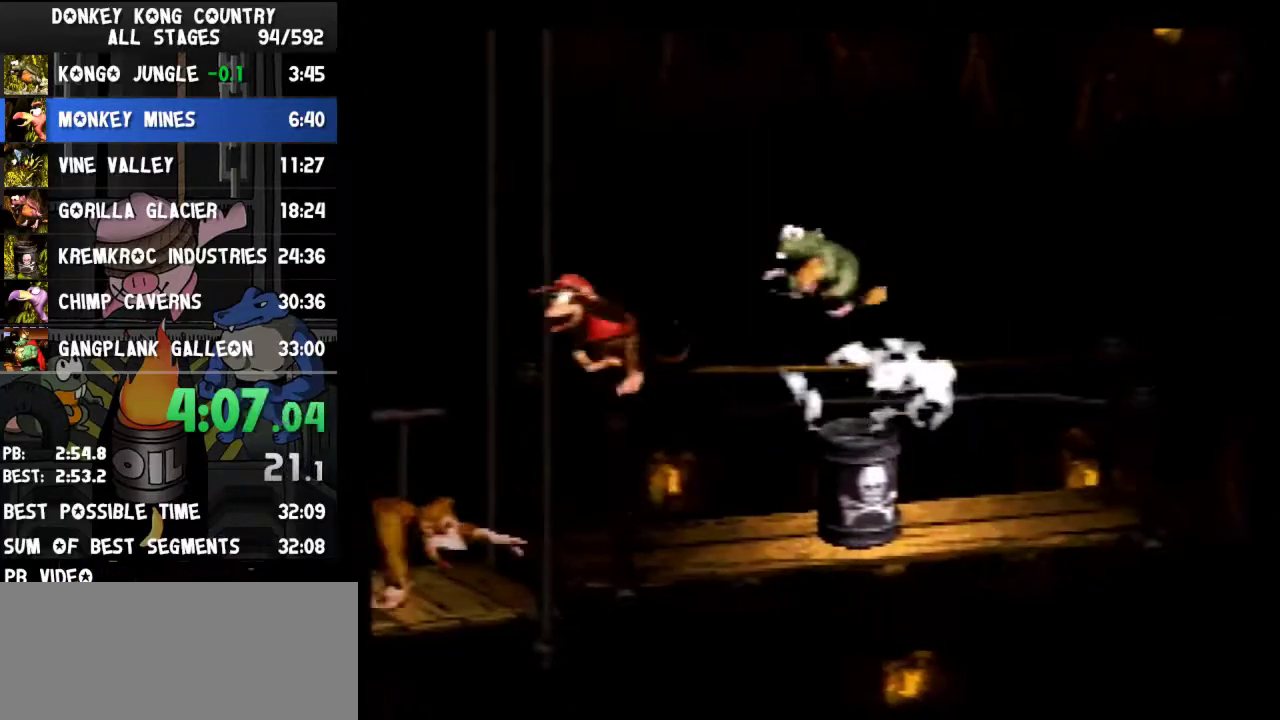
{"buttons": ["B", "Y", "DPAD_RIGHT"], "events": [[100, "DPAD_RIGHT", "down"]]}
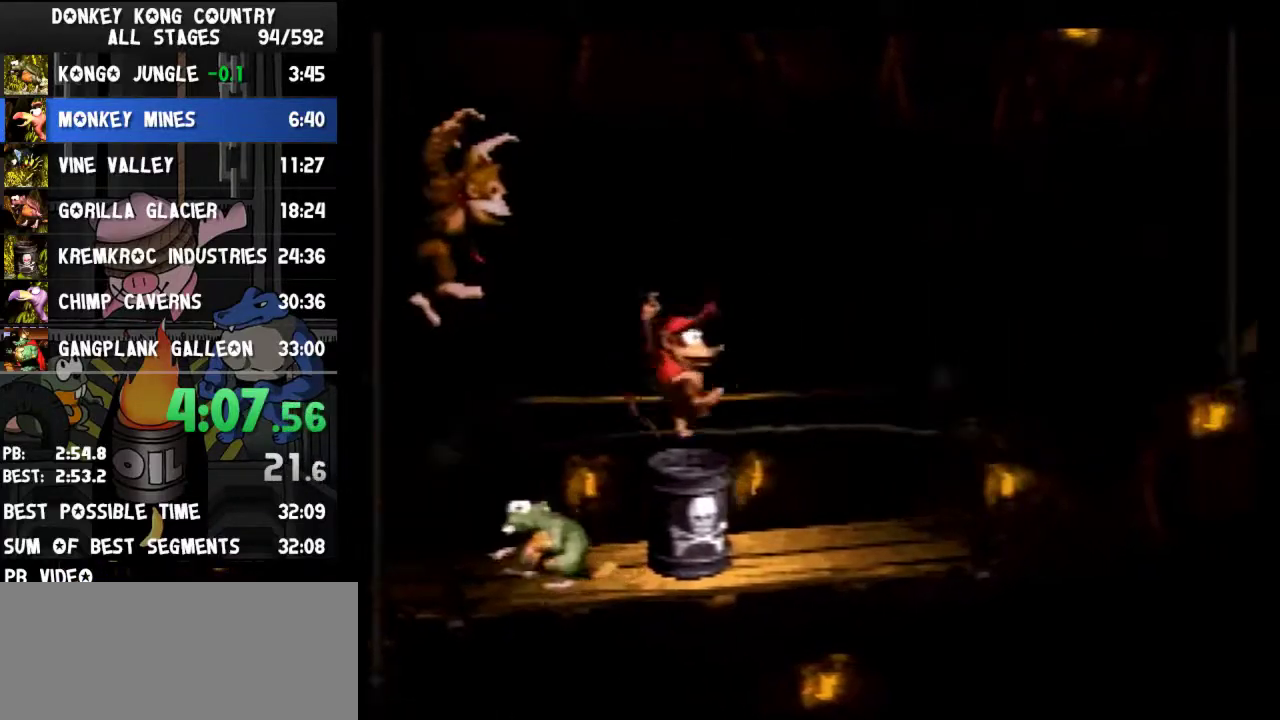
{"buttons": ["Y", "DPAD_RIGHT"], "events": [[33, "B", "up"], [33, "Y", "up"], [100, "Y", "down"]]}